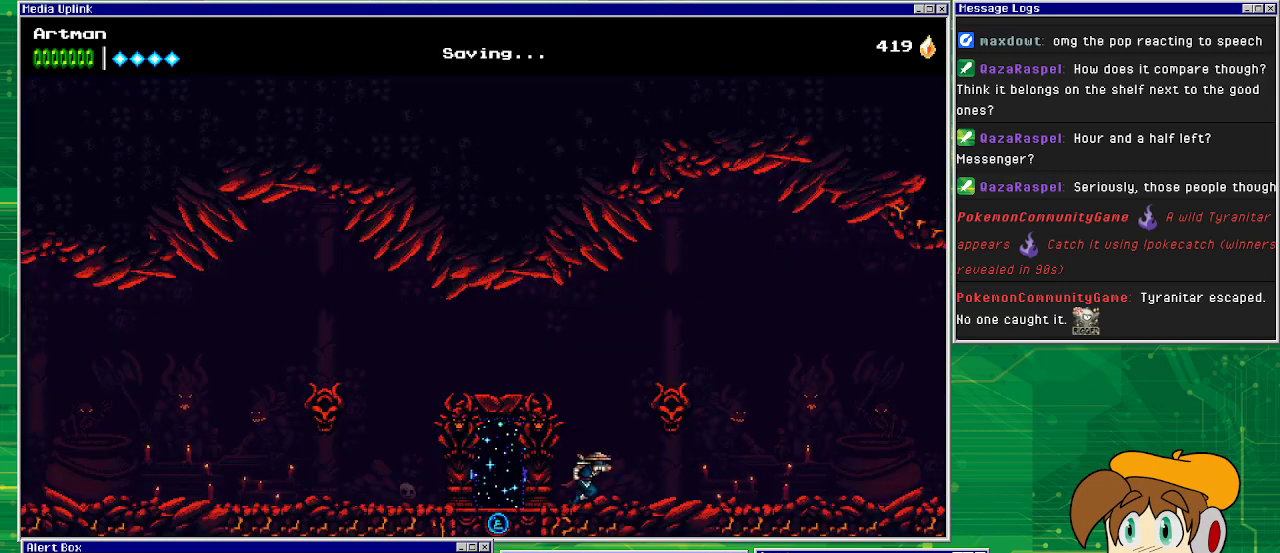
Gameplay with a controller (PlayStation layout); each line is a JSON object with the inputs held at the frame after it. "events" lists button and stick changes between this image and that frame as [ms after this image, input, new state], when the widget could be followed in between. Not read: L1 L2 L3 R2 R3 left_stick right_stick.
{"buttons": ["DPAD_RIGHT"], "events": []}
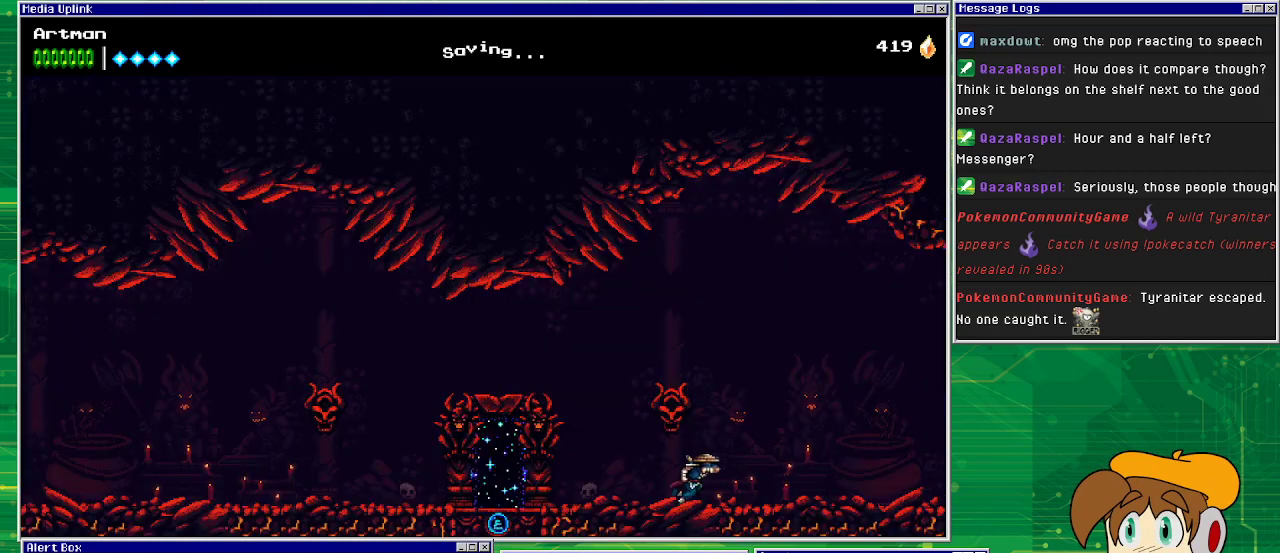
{"buttons": ["DPAD_RIGHT"], "events": []}
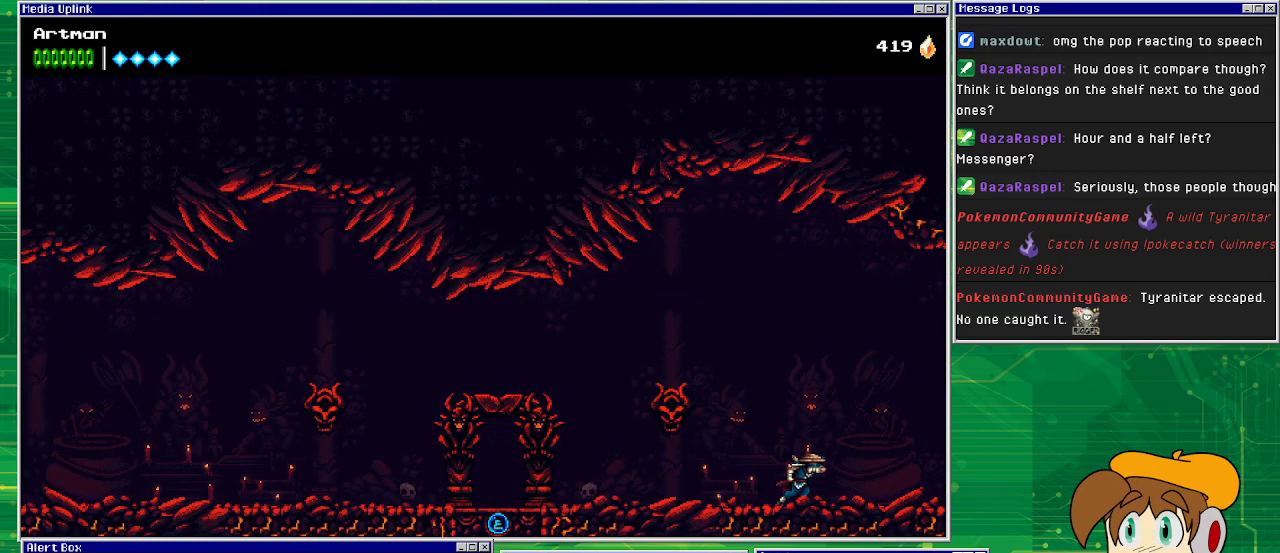
{"buttons": ["DPAD_RIGHT"], "events": []}
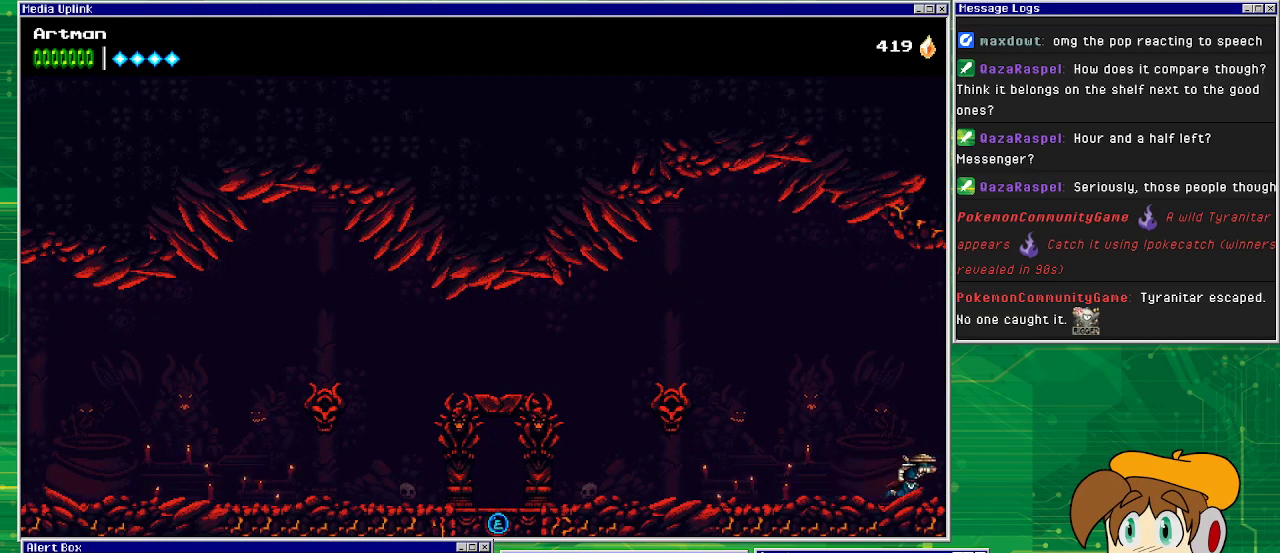
{"buttons": ["DPAD_RIGHT"], "events": []}
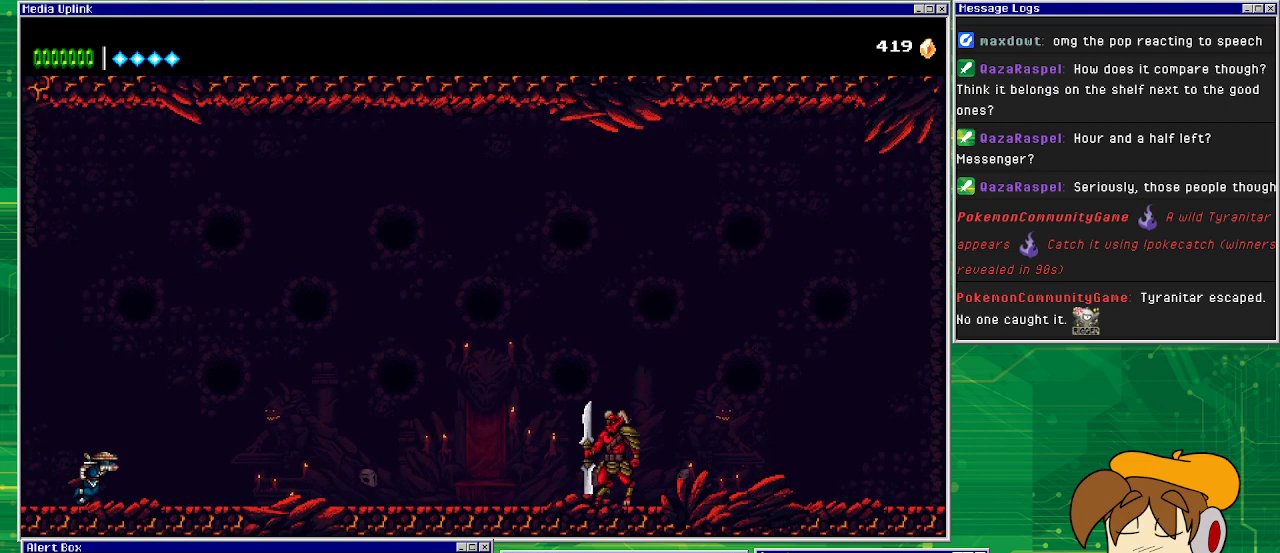
{"buttons": ["DPAD_RIGHT"], "events": []}
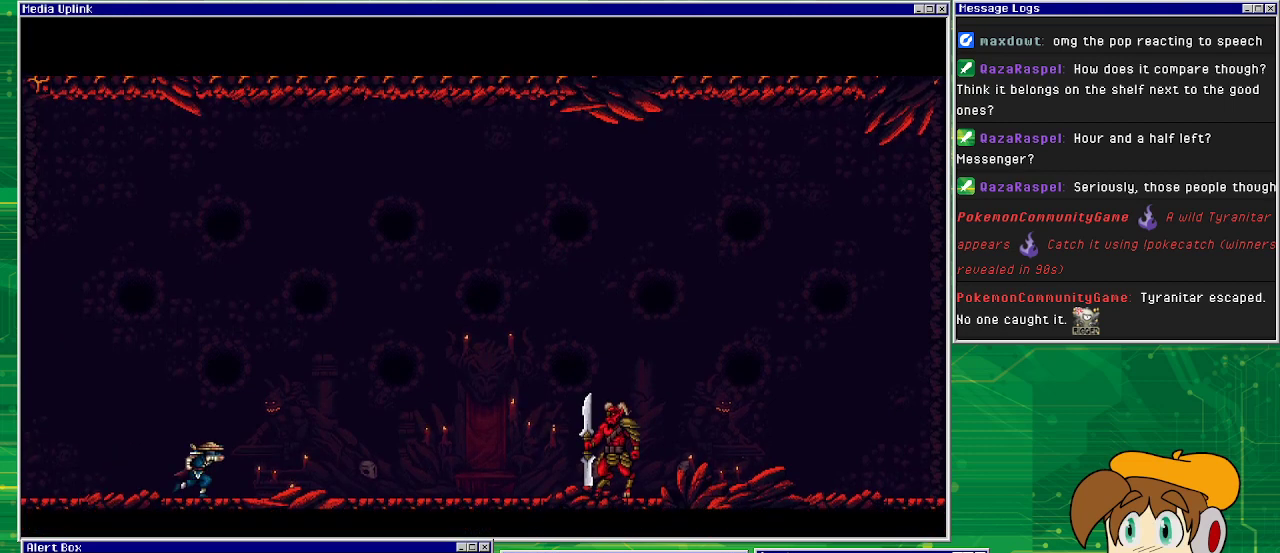
{"buttons": ["DPAD_RIGHT"], "events": []}
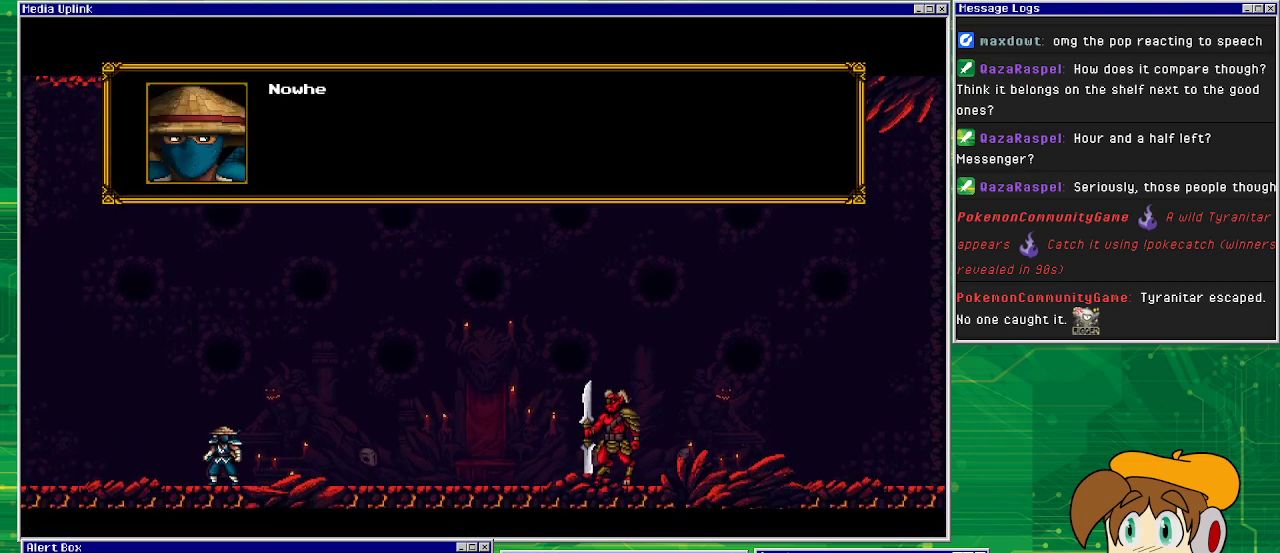
{"buttons": [], "events": [[100, "DPAD_RIGHT", "up"]]}
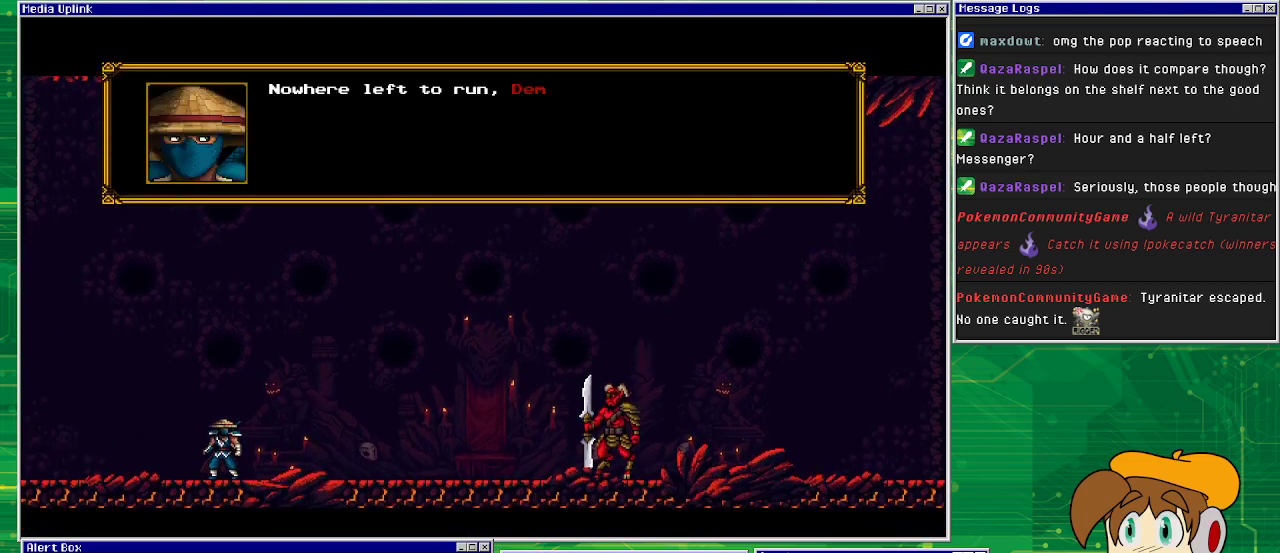
{"buttons": [], "events": []}
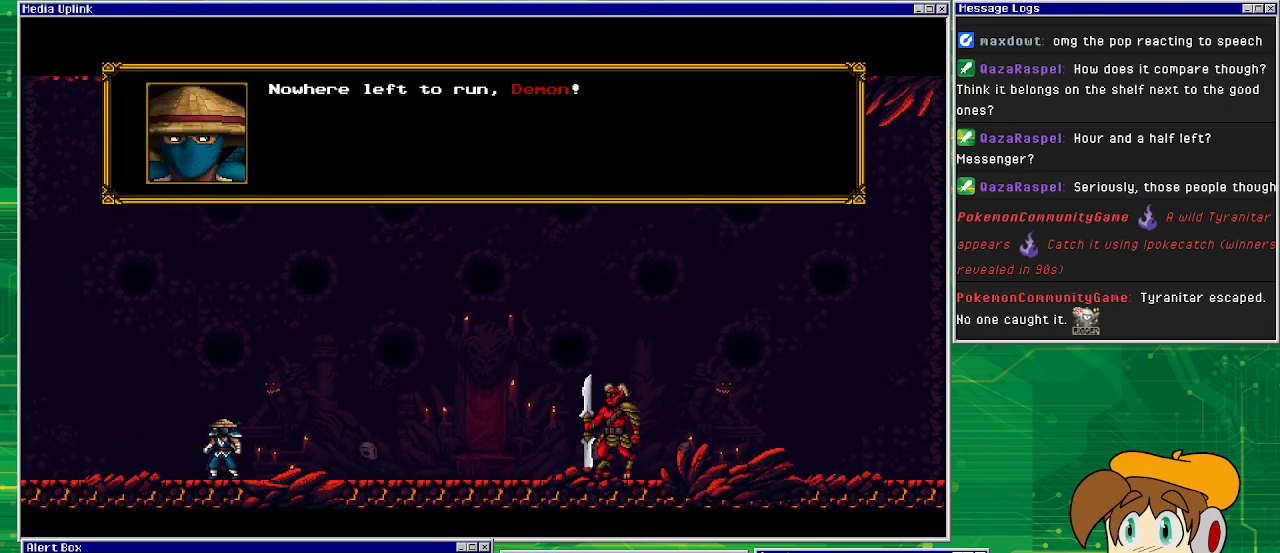
{"buttons": [], "events": []}
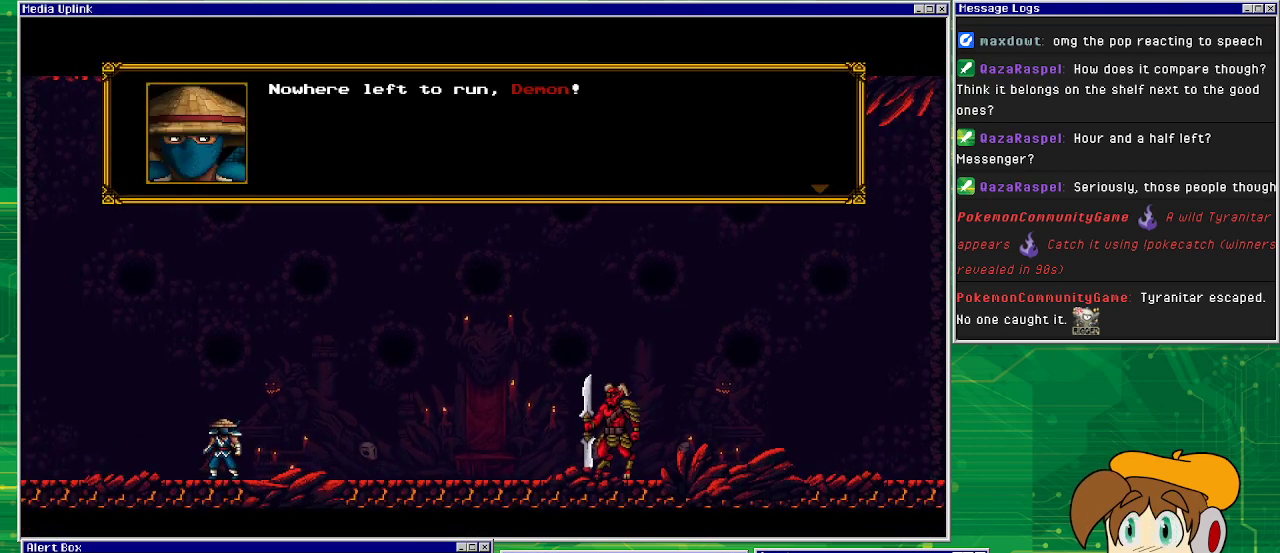
{"buttons": [], "events": []}
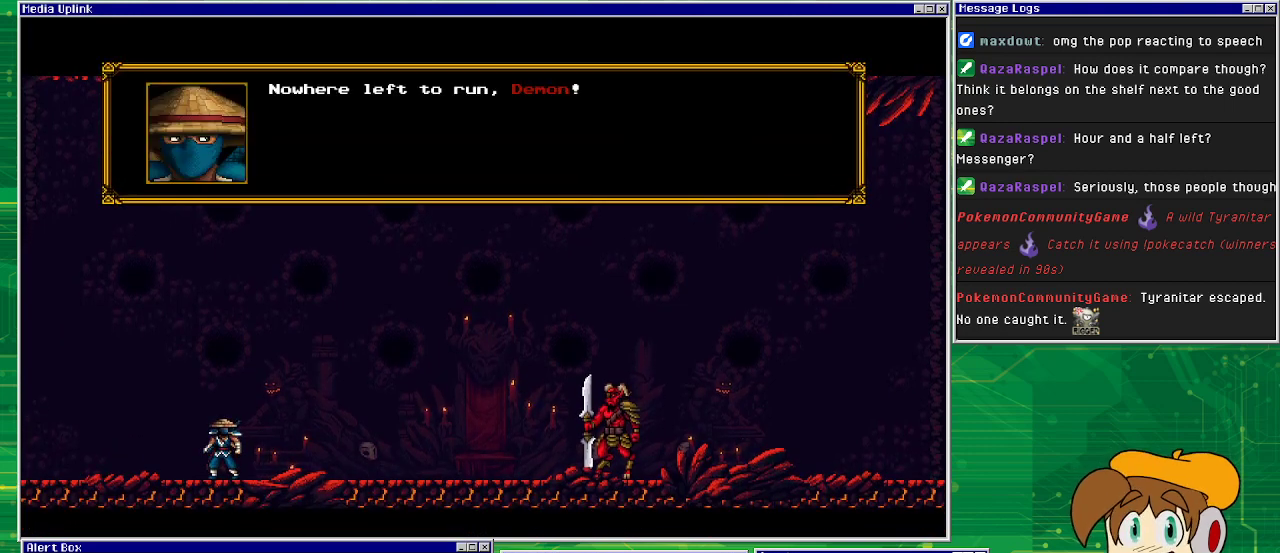
{"buttons": [], "events": [[133, "CROSS", "down"], [233, "CROSS", "up"]]}
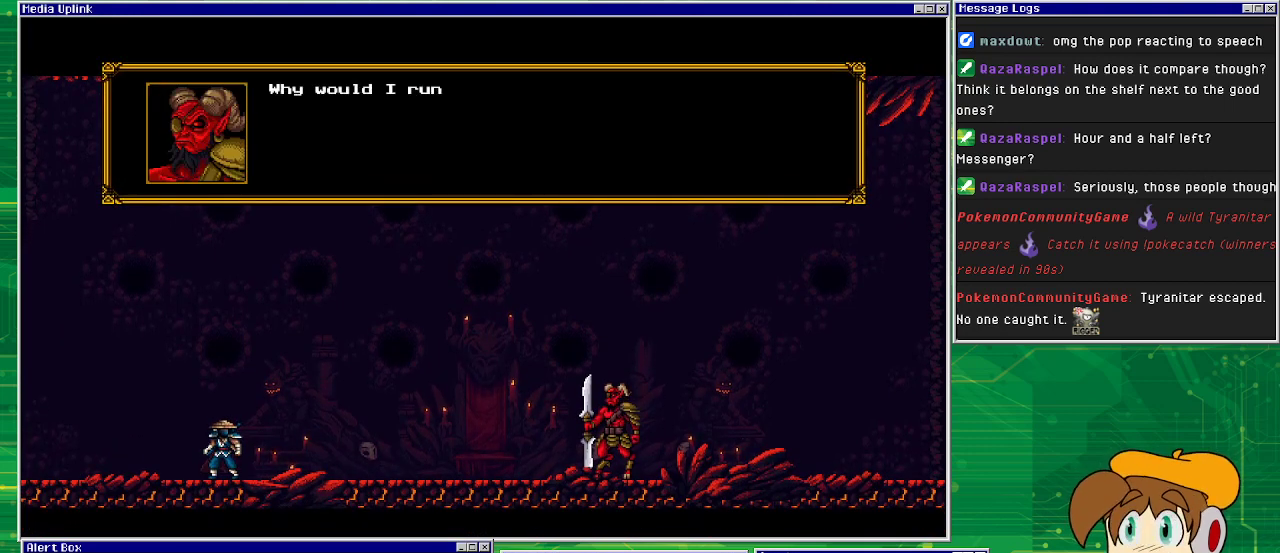
{"buttons": [], "events": []}
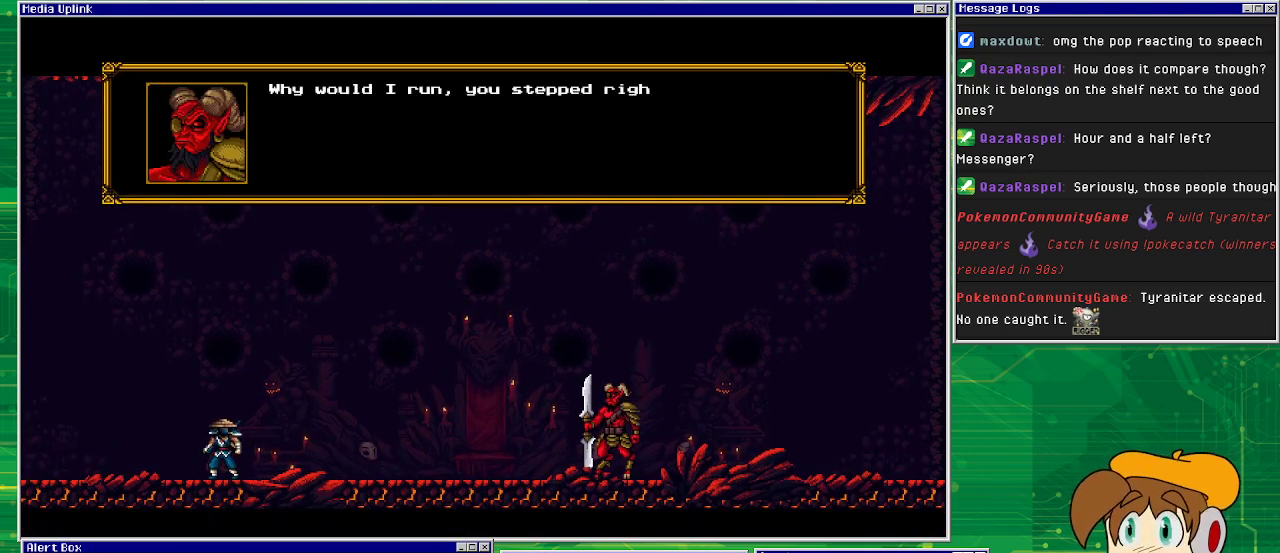
{"buttons": [], "events": []}
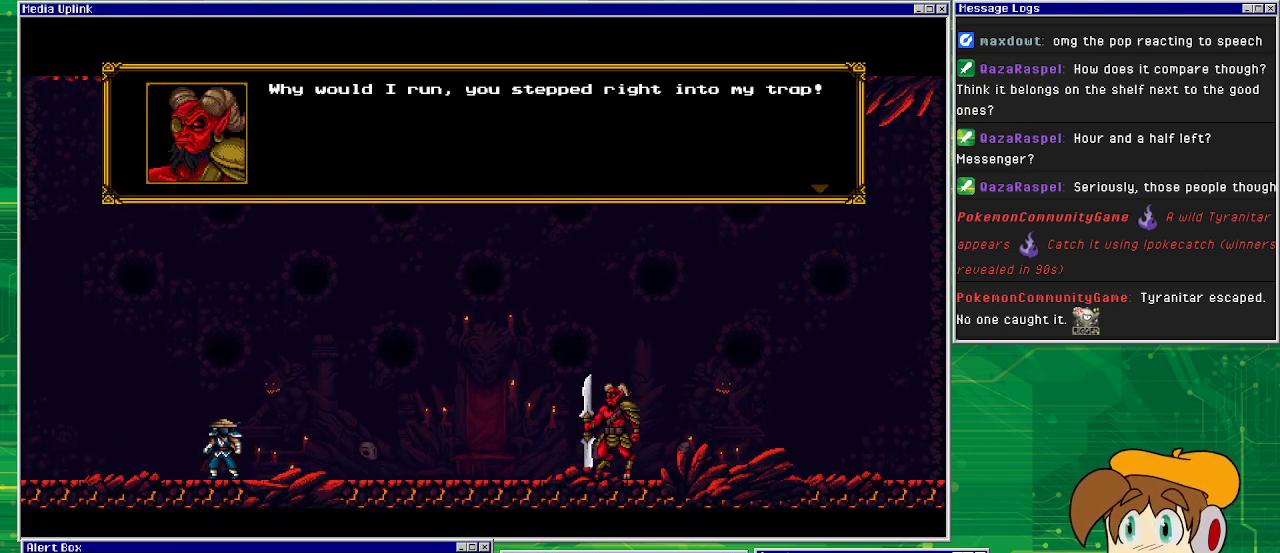
{"buttons": [], "events": []}
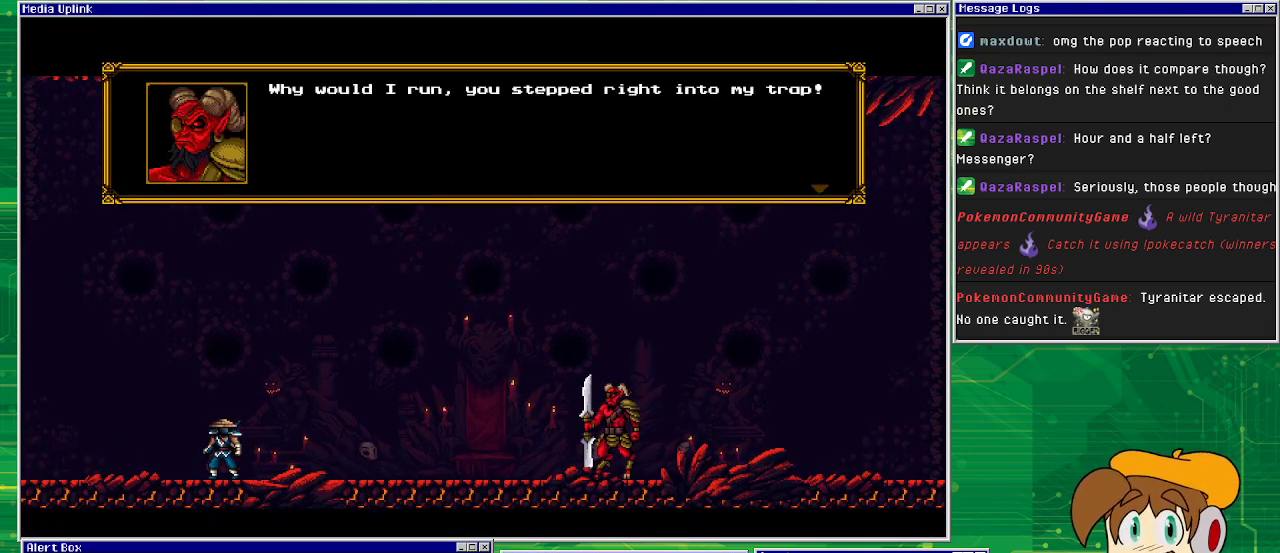
{"buttons": [], "events": []}
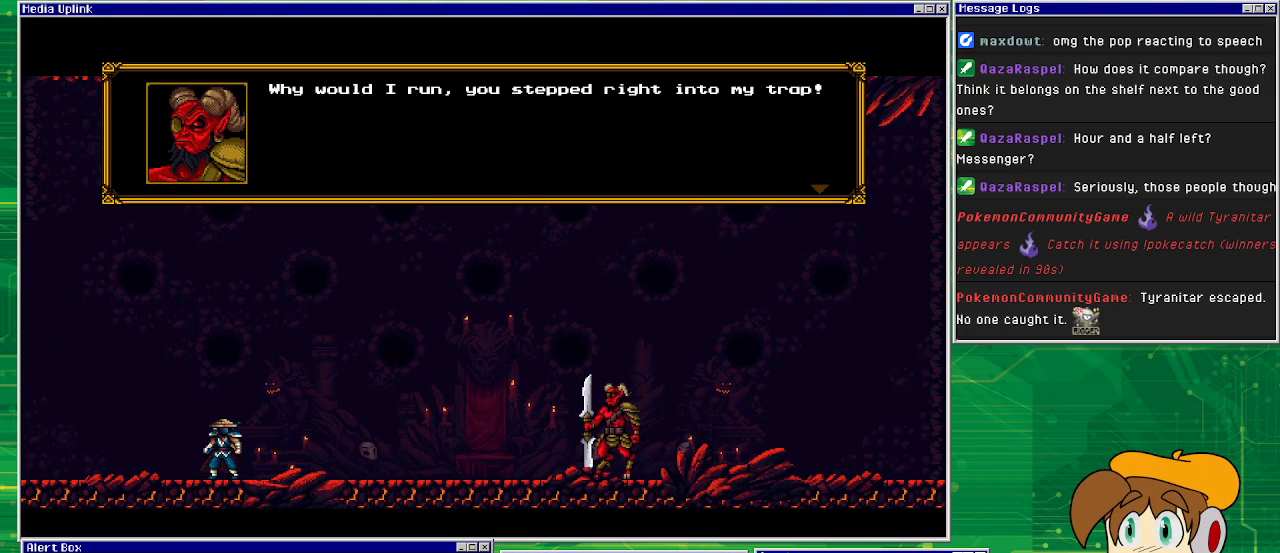
{"buttons": [], "events": []}
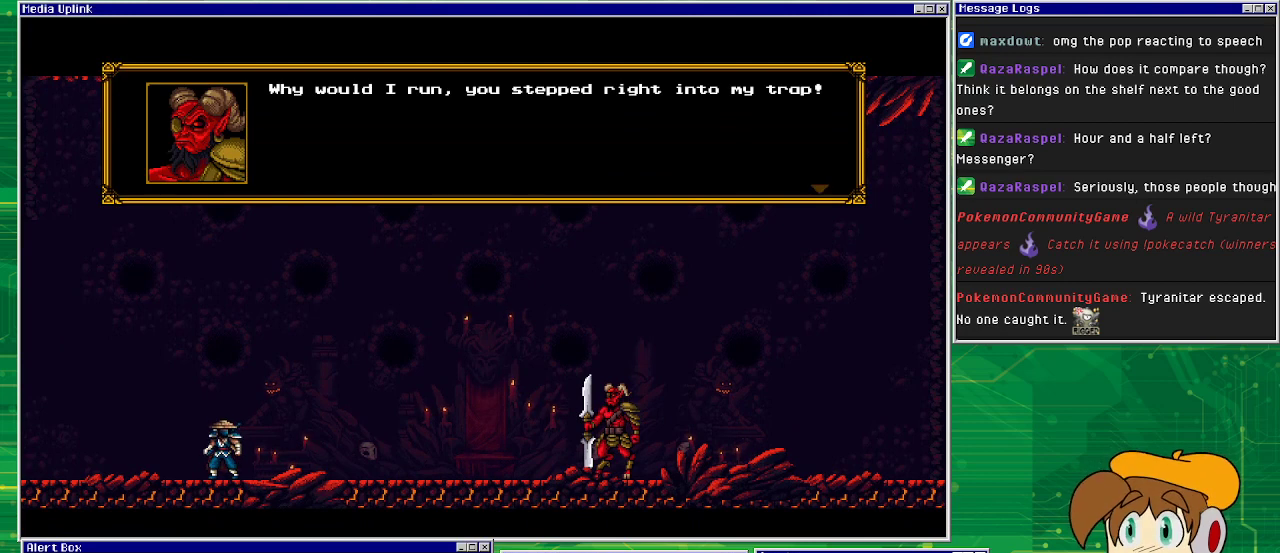
{"buttons": [], "events": []}
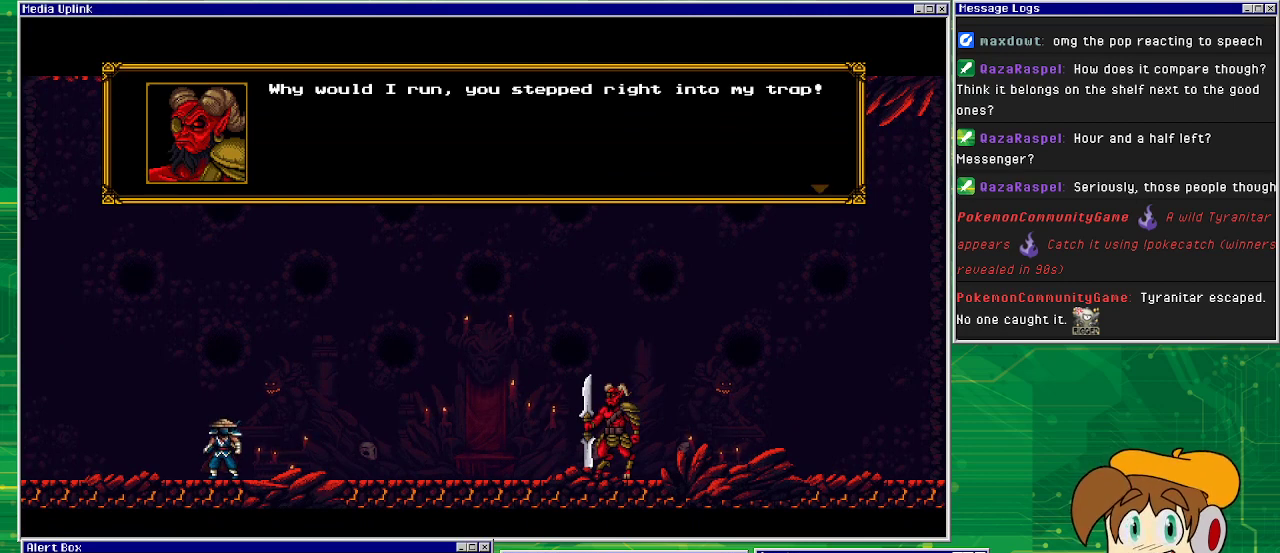
{"buttons": [], "events": []}
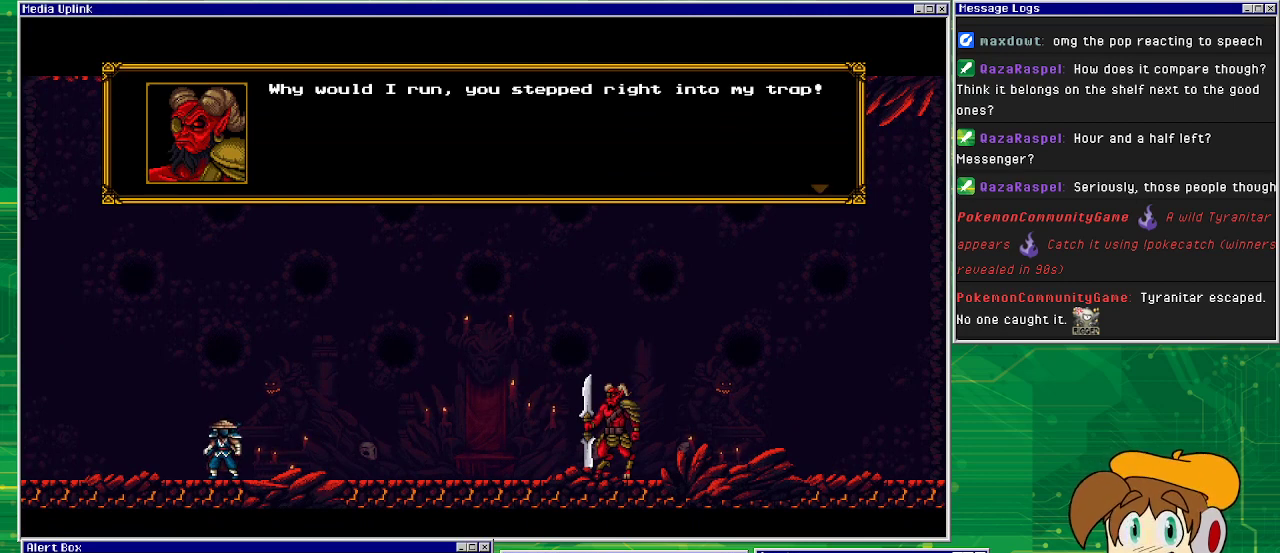
{"buttons": [], "events": [[67, "CROSS", "down"], [233, "CROSS", "up"]]}
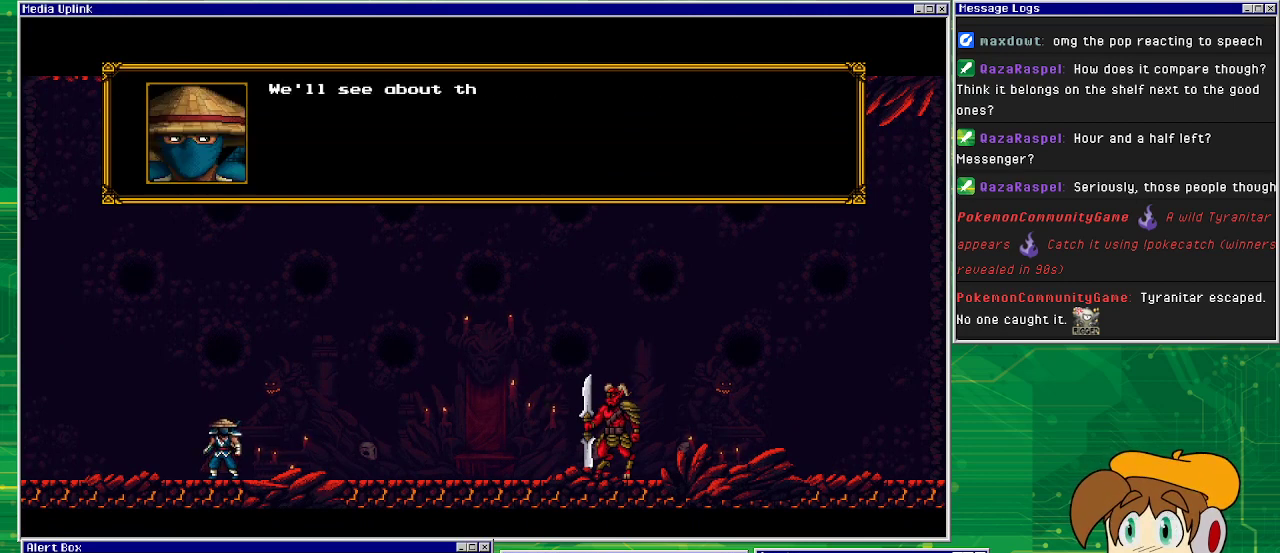
{"buttons": [], "events": []}
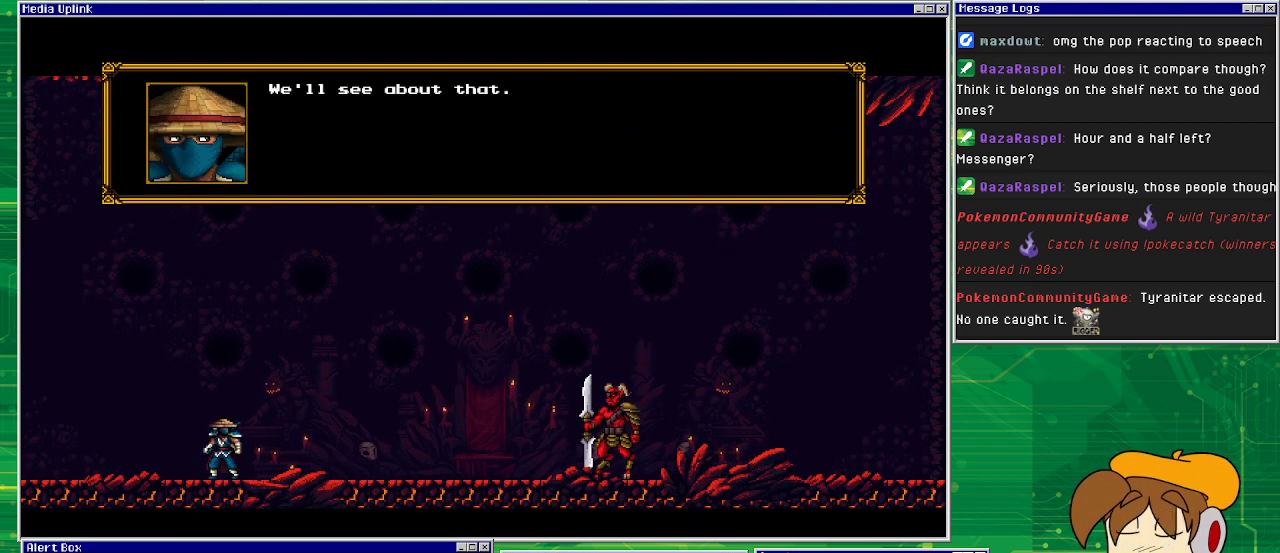
{"buttons": [], "events": []}
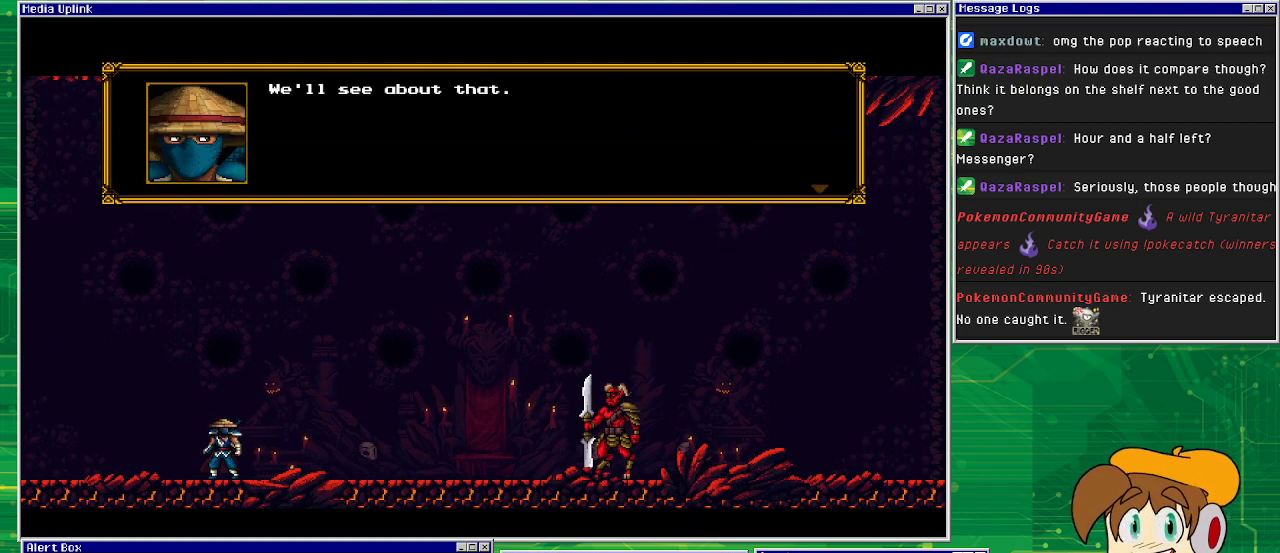
{"buttons": [], "events": [[133, "CROSS", "down"], [200, "CROSS", "up"]]}
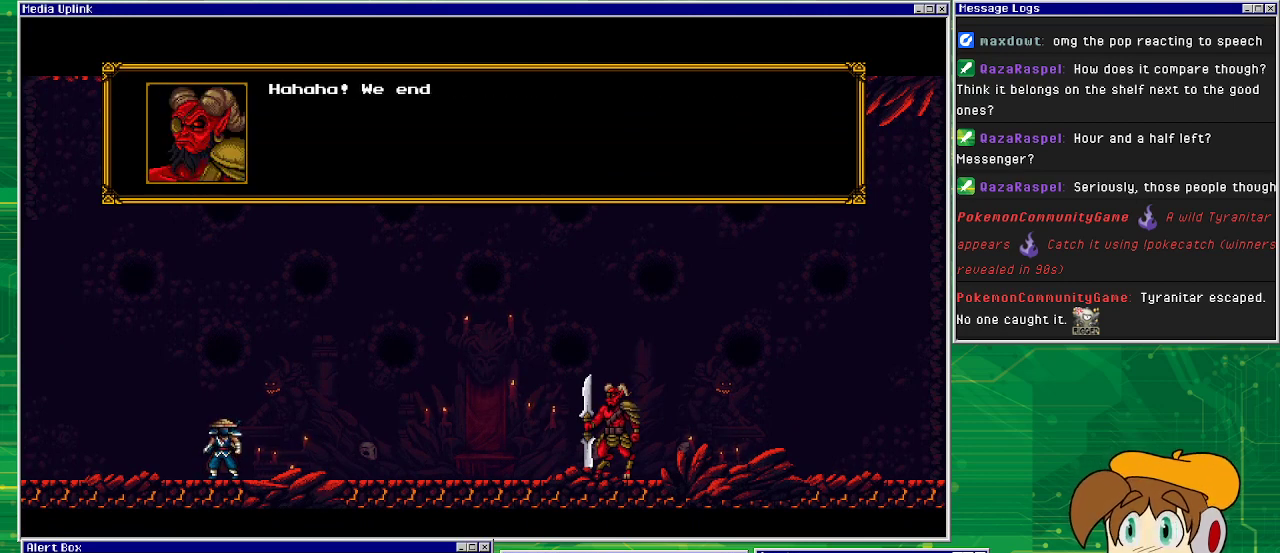
{"buttons": [], "events": []}
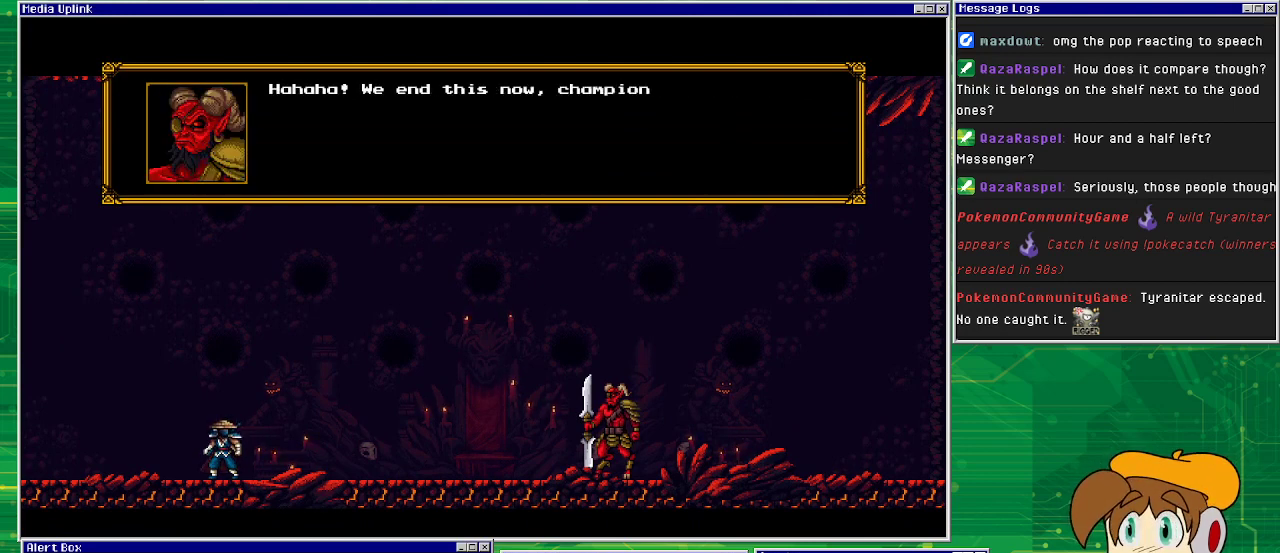
{"buttons": [], "events": []}
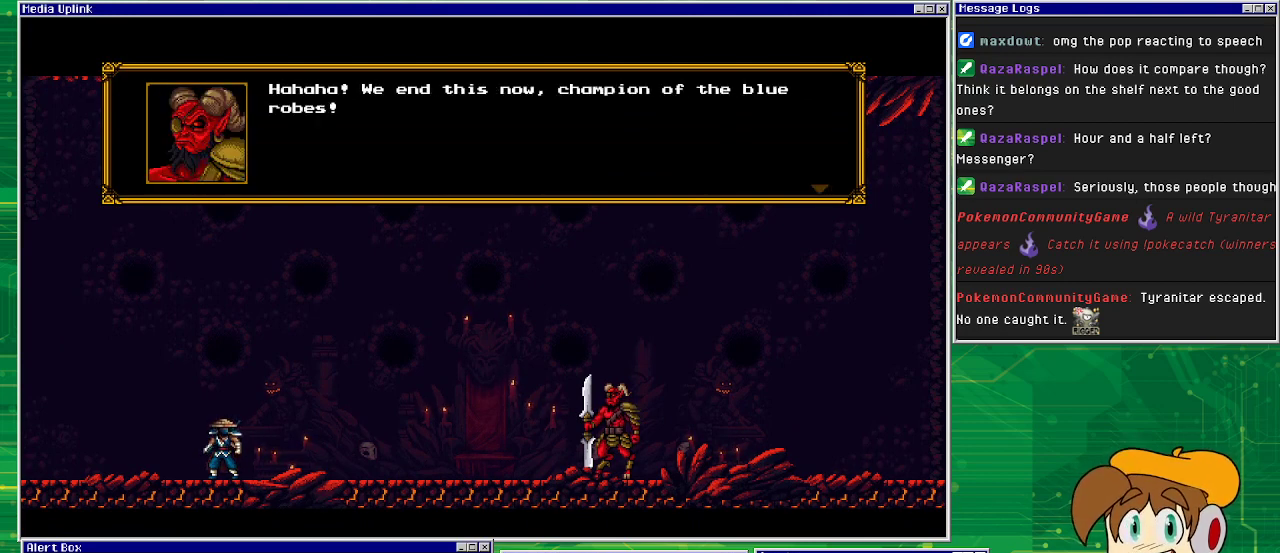
{"buttons": [], "events": []}
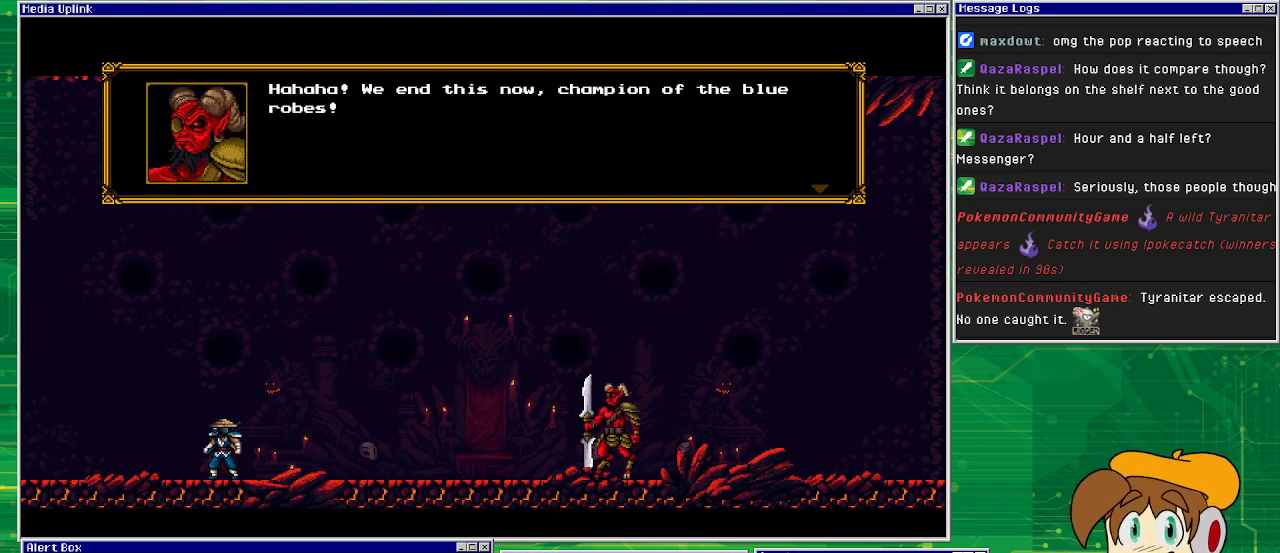
{"buttons": [], "events": []}
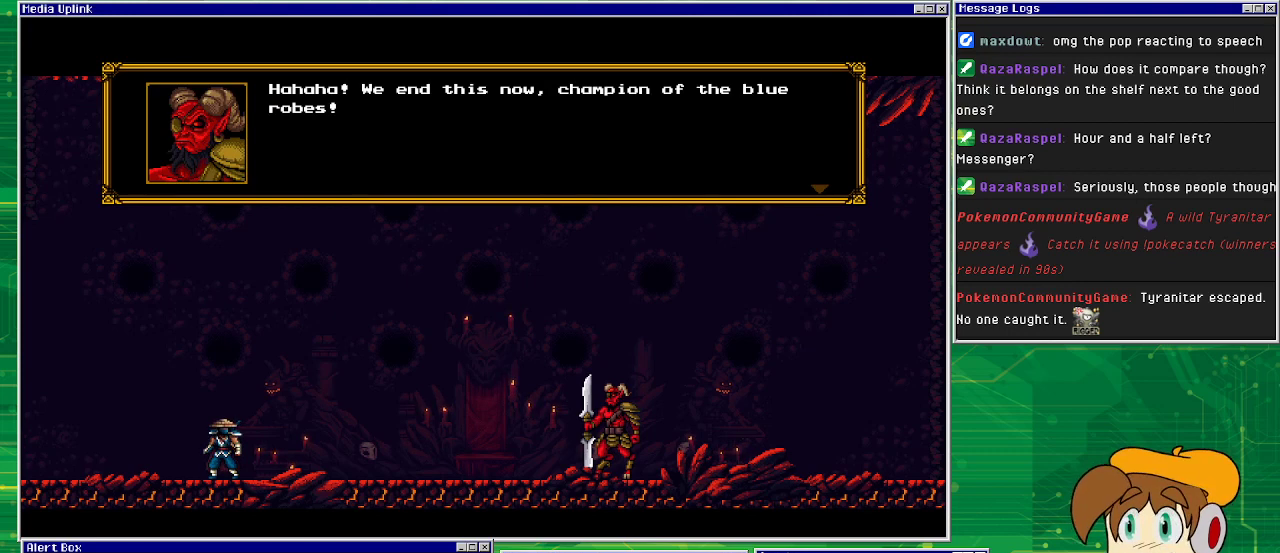
{"buttons": [], "events": []}
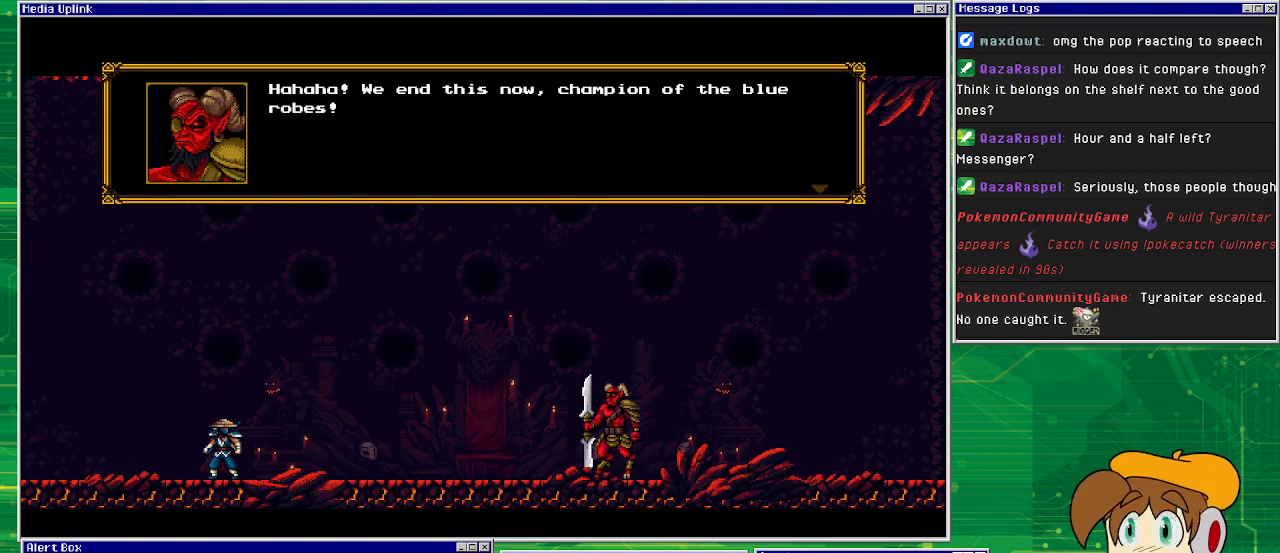
{"buttons": [], "events": []}
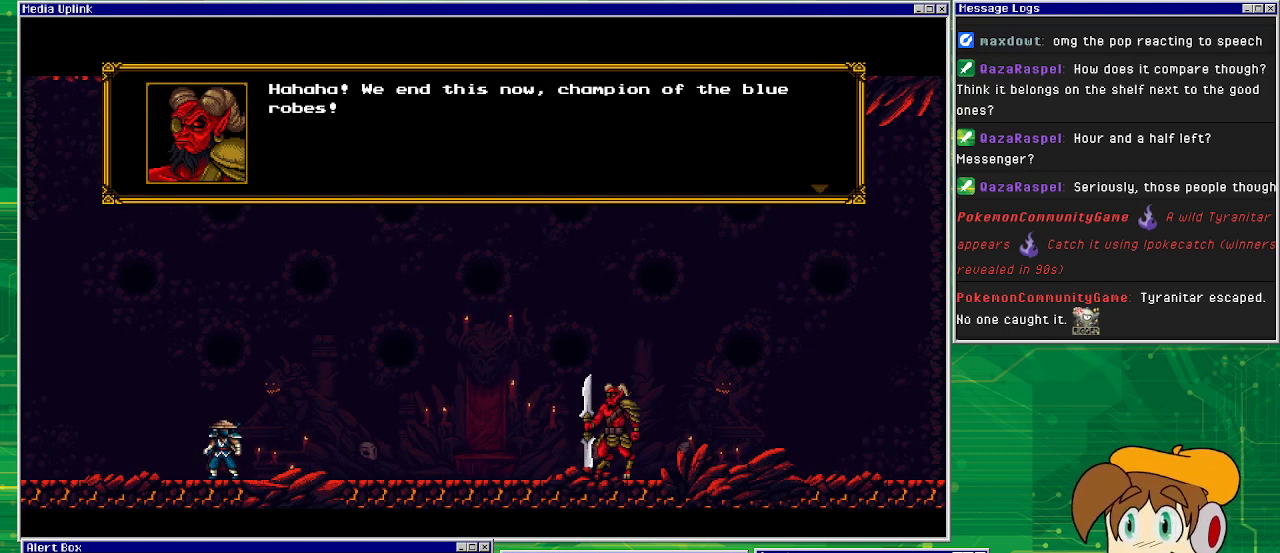
{"buttons": [], "events": []}
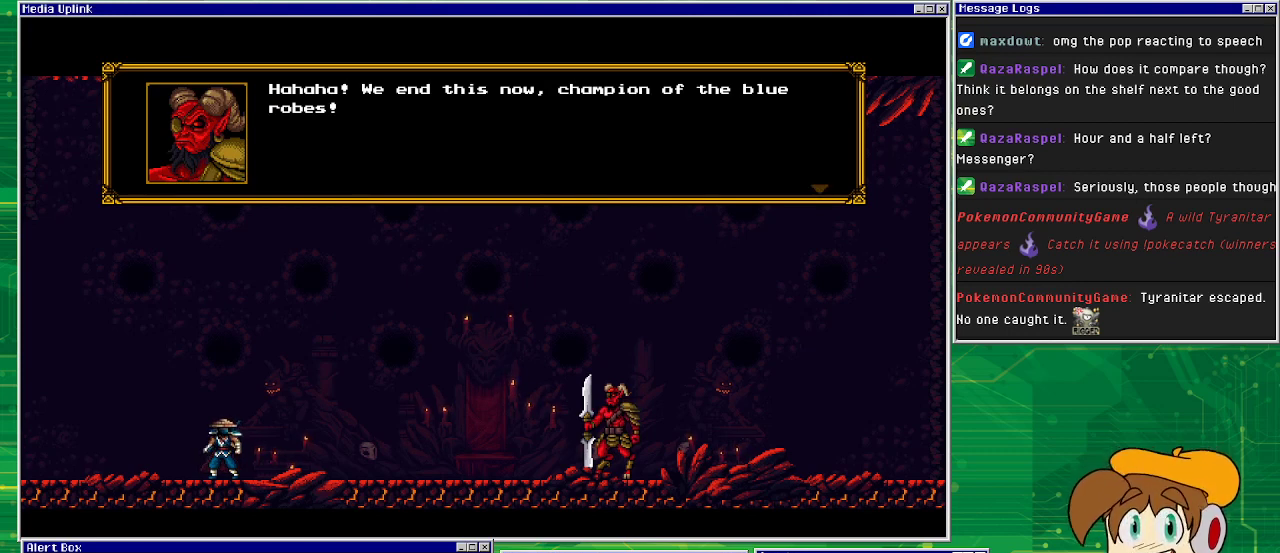
{"buttons": [], "events": [[233, "CROSS", "down"], [333, "CROSS", "up"]]}